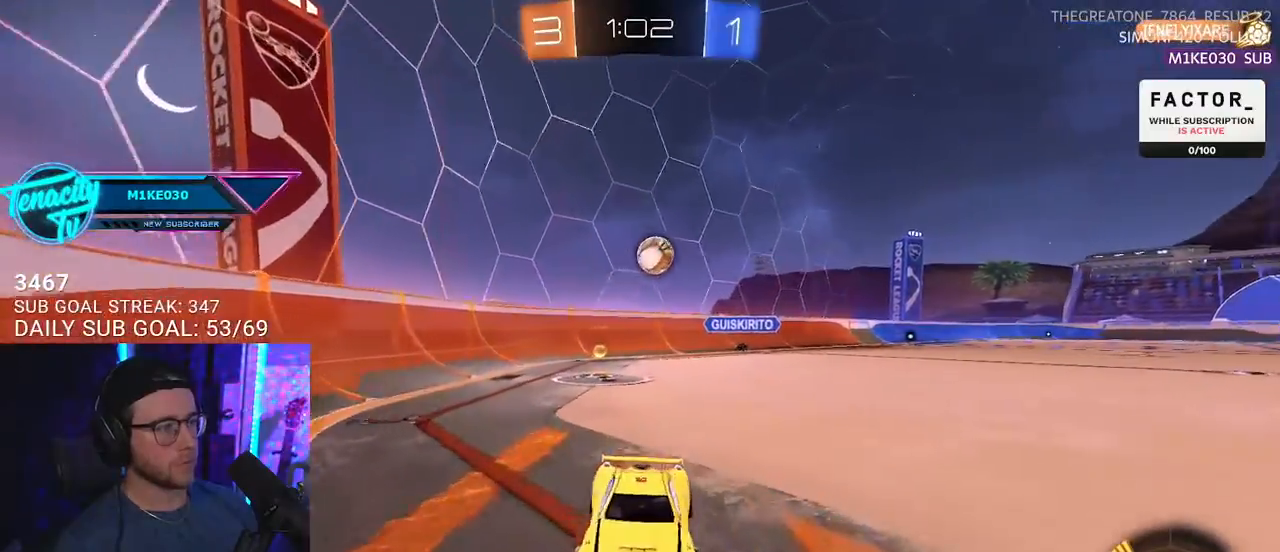
Gameplay with a controller (PlayStation layout); each line is a JSON object with the inputs held at the frame after it. "events" lists button and stick changes between this image and that frame as [ms after this image, input, new state], when the widget could be followed in between. Not read: R1 START.
{"buttons": ["R2"], "left_stick": "right", "right_stick": "center", "events": [[117, "left_stick", "right"], [267, "left_stick", "left"], [383, "R2", "down"], [383, "left_stick", "right"], [483, "L2", "up"]]}
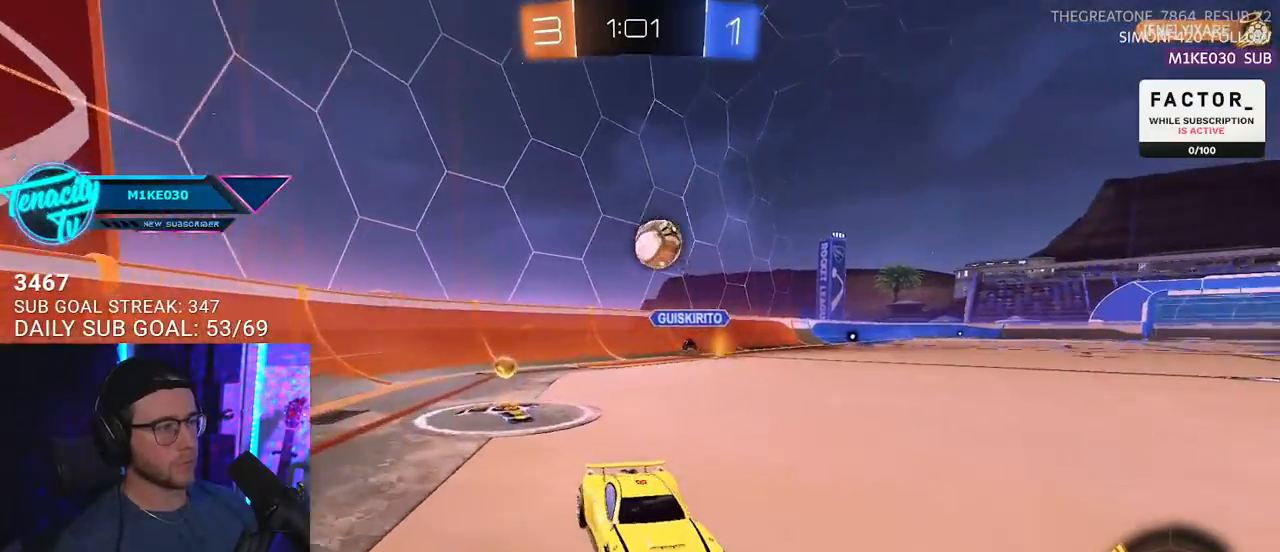
{"buttons": ["R2"], "left_stick": "left", "right_stick": "center", "events": [[33, "left_stick", "left"], [150, "left_stick", "right"], [333, "left_stick", "center"], [467, "left_stick", "left"]]}
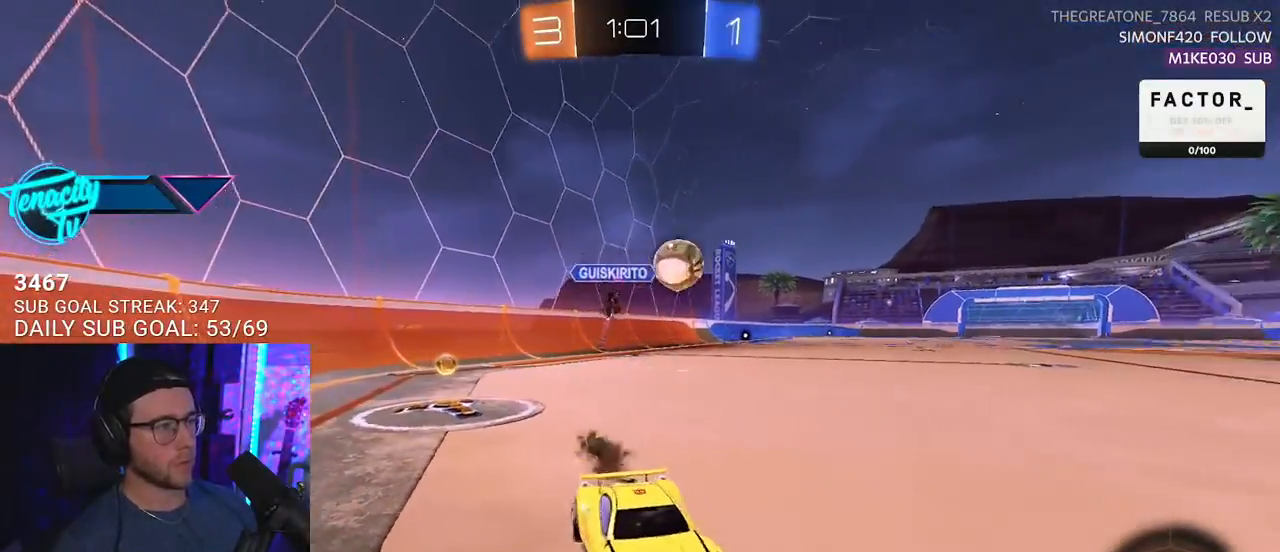
{"buttons": ["R2"], "left_stick": "left", "right_stick": "center", "events": [[133, "left_stick", "center"], [483, "left_stick", "left"]]}
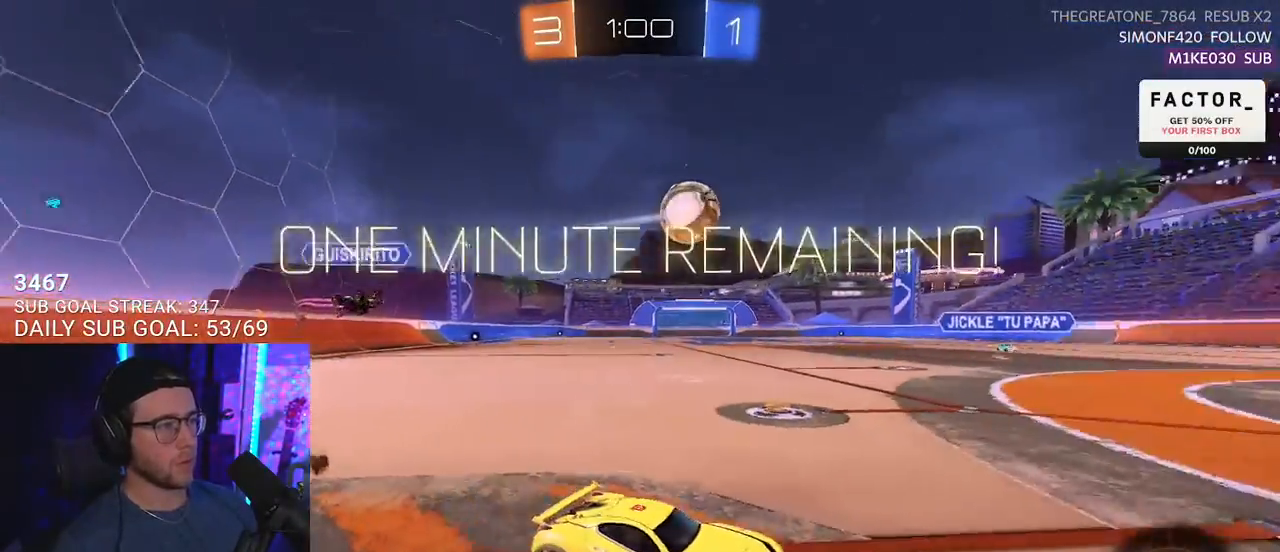
{"buttons": ["R2"], "left_stick": "center", "right_stick": "center", "events": [[83, "left_stick", "center"], [417, "left_stick", "left"], [467, "left_stick", "center"]]}
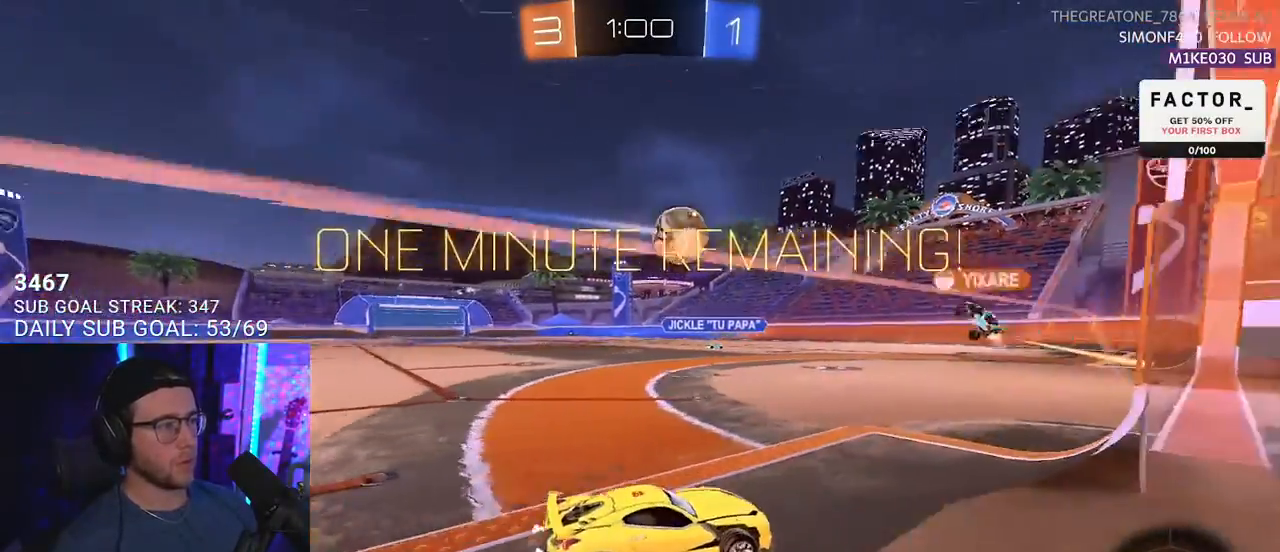
{"buttons": ["R2"], "left_stick": "left", "right_stick": "center", "events": [[250, "left_stick", "left"]]}
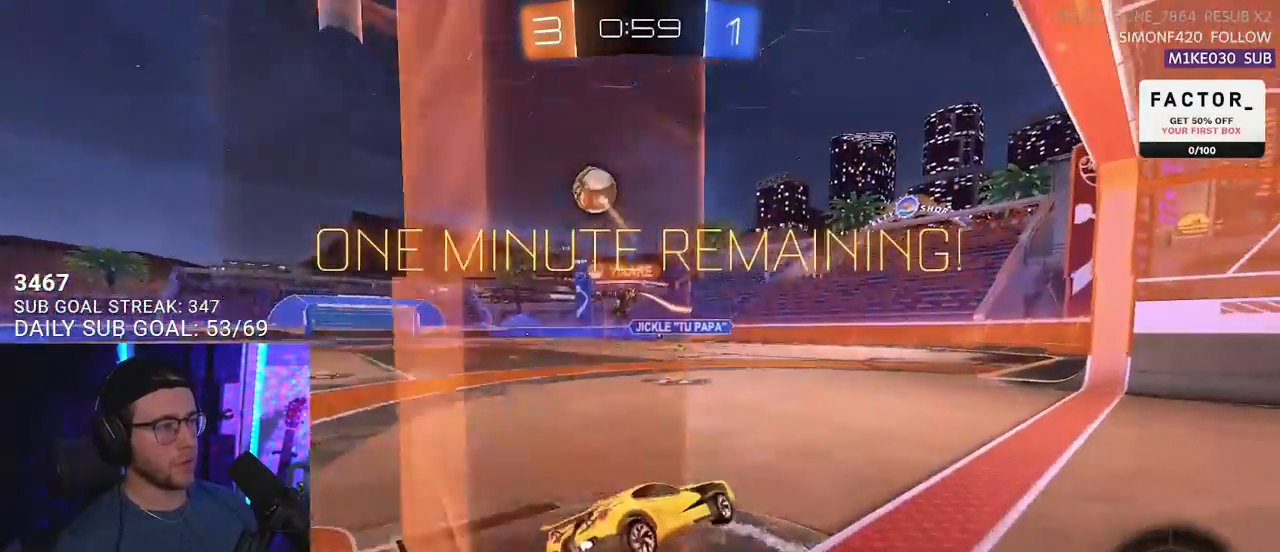
{"buttons": ["R2"], "left_stick": "right", "right_stick": "center", "events": [[383, "left_stick", "center"], [450, "left_stick", "right"]]}
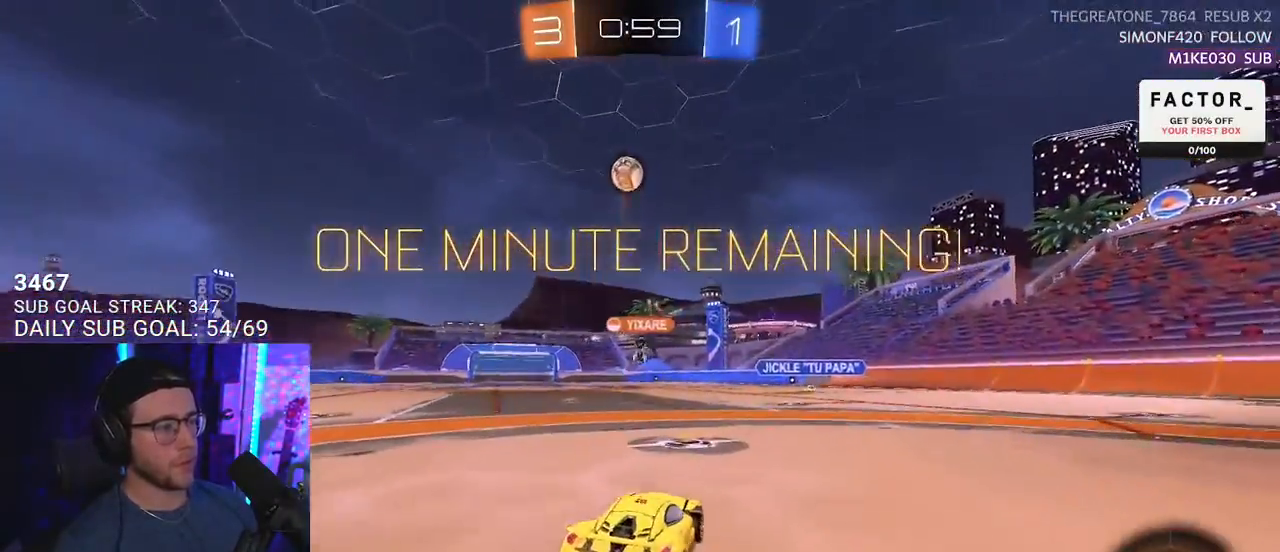
{"buttons": ["L2", "R2"], "left_stick": "down-left", "right_stick": "center", "events": [[83, "CROSS", "down"], [167, "left_stick", "up"], [183, "L2", "down"], [217, "CROSS", "up"], [267, "CROSS", "down"], [283, "L2", "up"], [333, "SQUARE", "down"], [333, "left_stick", "down"], [367, "CROSS", "up"], [367, "SQUARE", "up"], [417, "L2", "down"], [467, "left_stick", "down-left"]]}
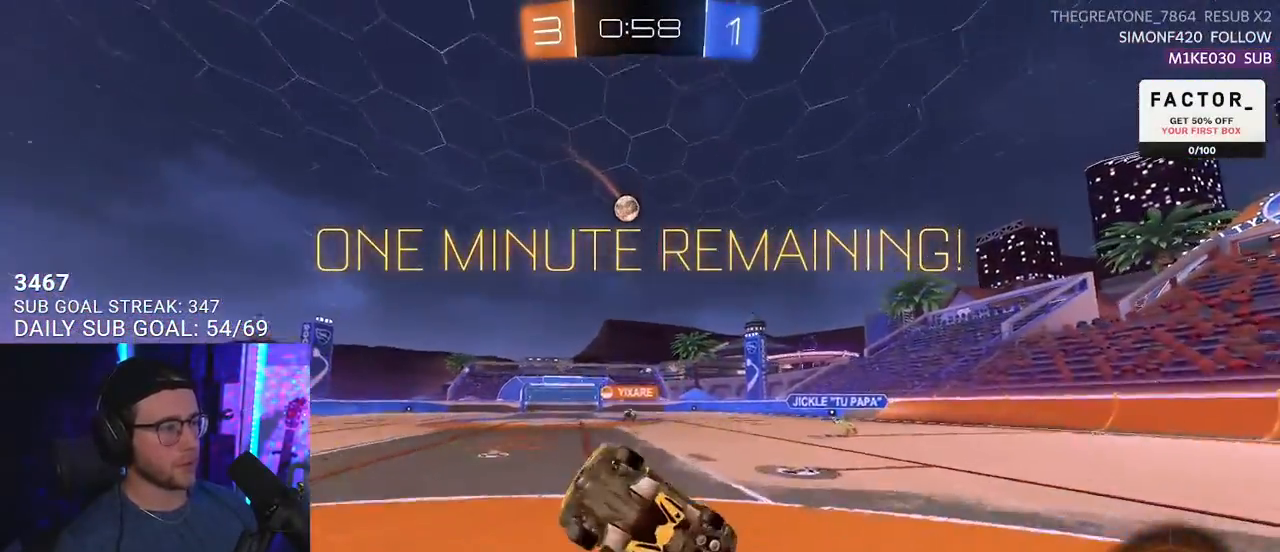
{"buttons": ["L2", "R2"], "left_stick": "down-left", "right_stick": "center", "events": [[333, "R2", "up"], [450, "R2", "down"]]}
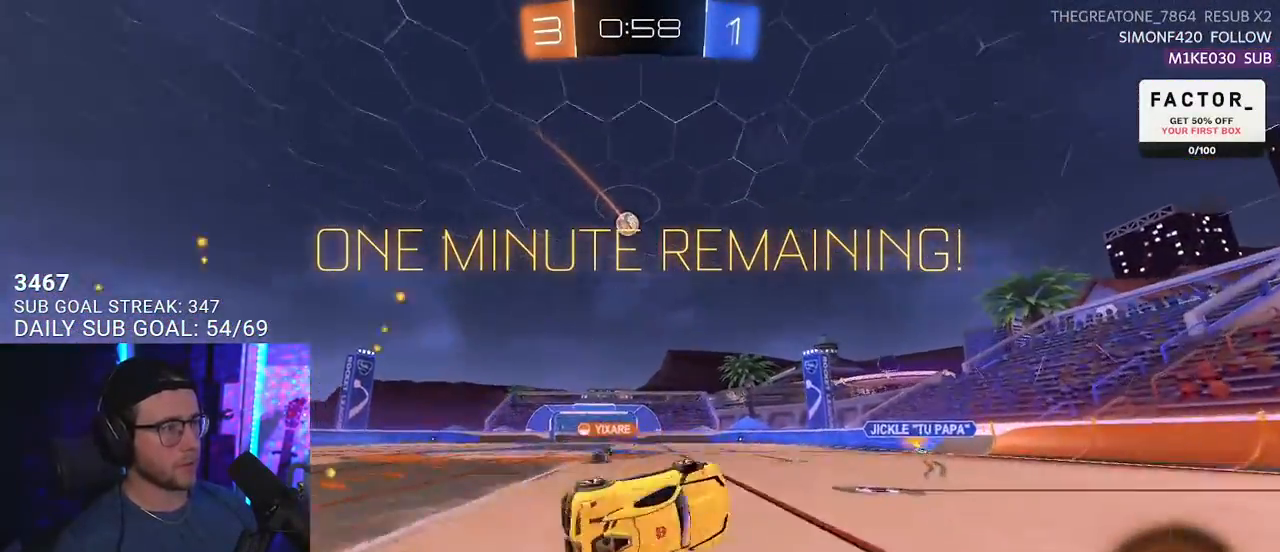
{"buttons": ["R2"], "left_stick": "down-left", "right_stick": "center", "events": [[167, "L2", "up"]]}
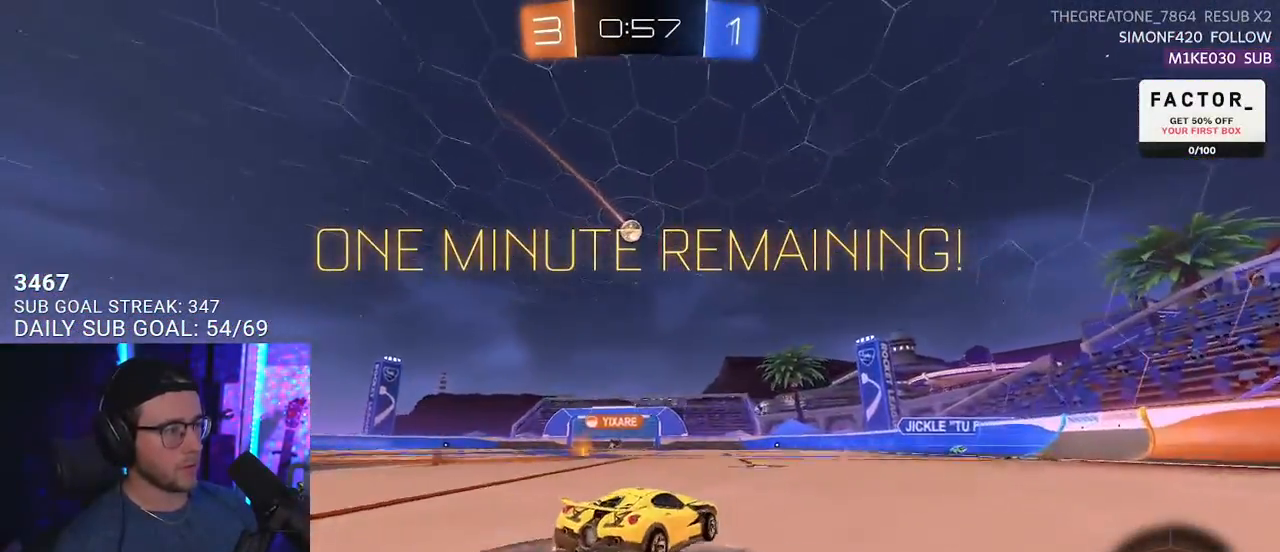
{"buttons": ["R2"], "left_stick": "center", "right_stick": "center", "events": [[17, "left_stick", "center"], [250, "left_stick", "down-left"], [367, "left_stick", "center"]]}
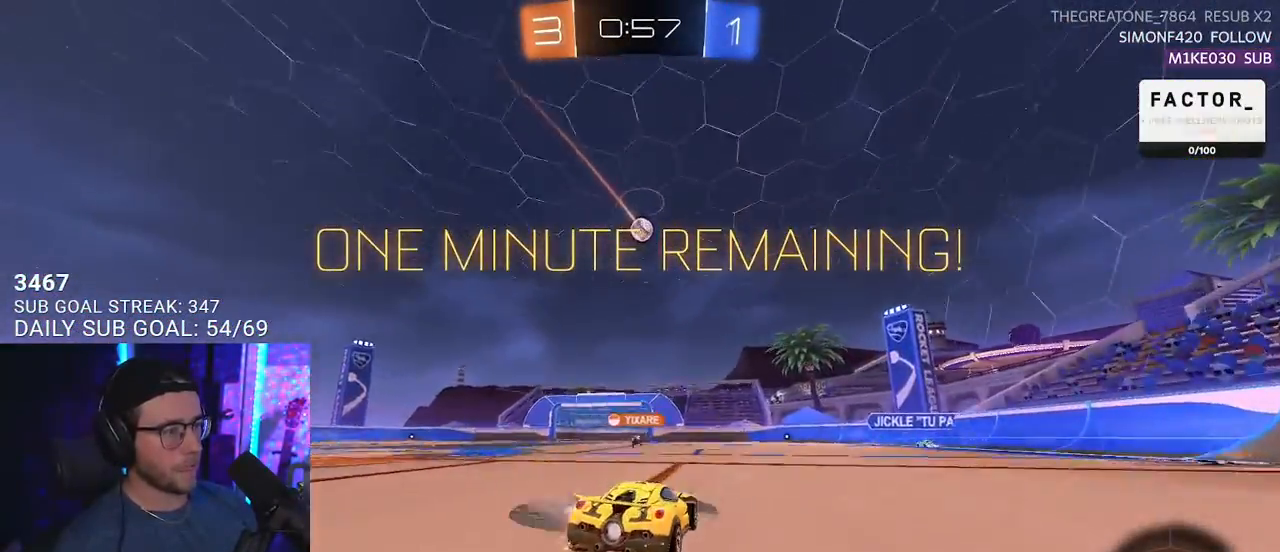
{"buttons": ["R2"], "left_stick": "center", "right_stick": "center", "events": [[167, "left_stick", "left"], [233, "left_stick", "center"]]}
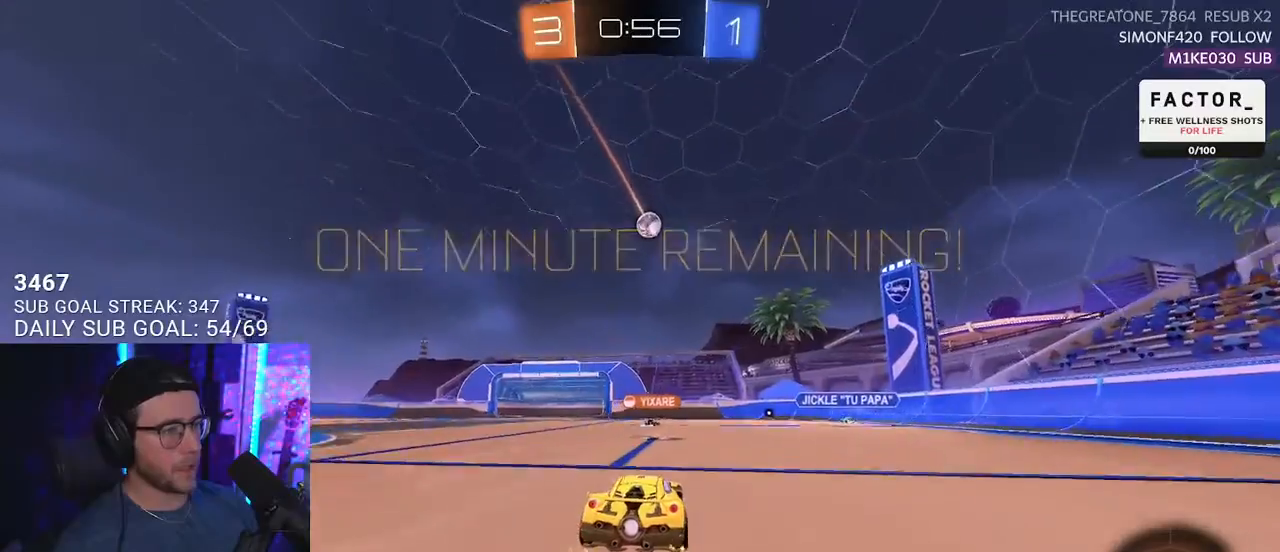
{"buttons": ["L2"], "left_stick": "center", "right_stick": "center", "events": [[317, "L2", "down"], [350, "R2", "up"]]}
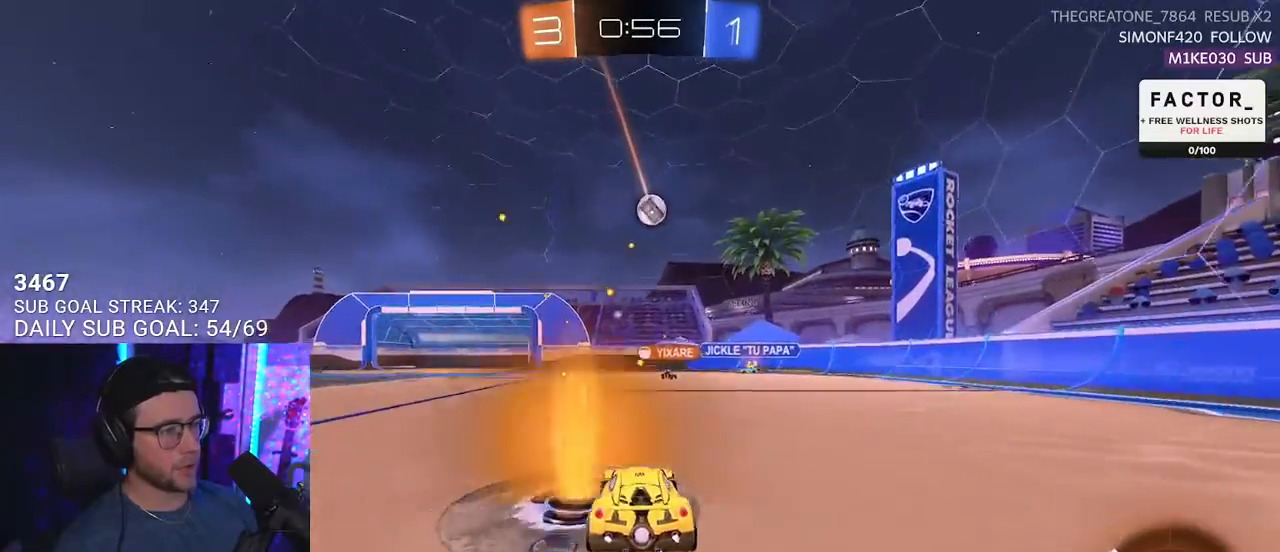
{"buttons": ["R2"], "left_stick": "right", "right_stick": "center", "events": [[267, "R2", "down"], [317, "L2", "up"], [367, "left_stick", "right"]]}
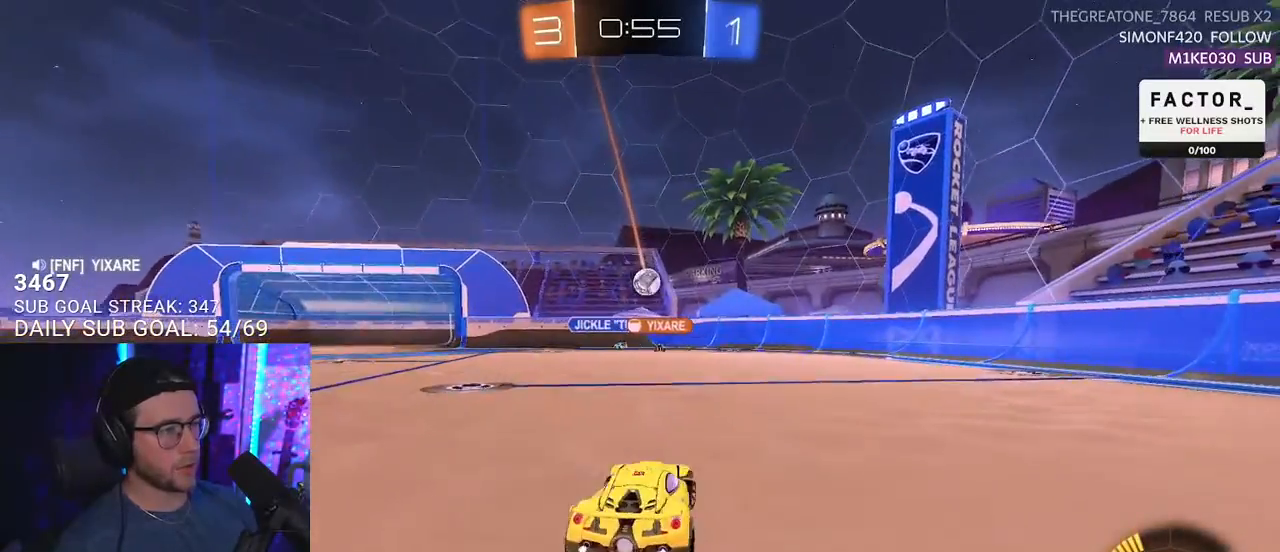
{"buttons": ["R2"], "left_stick": "left", "right_stick": "center", "events": [[267, "left_stick", "left"]]}
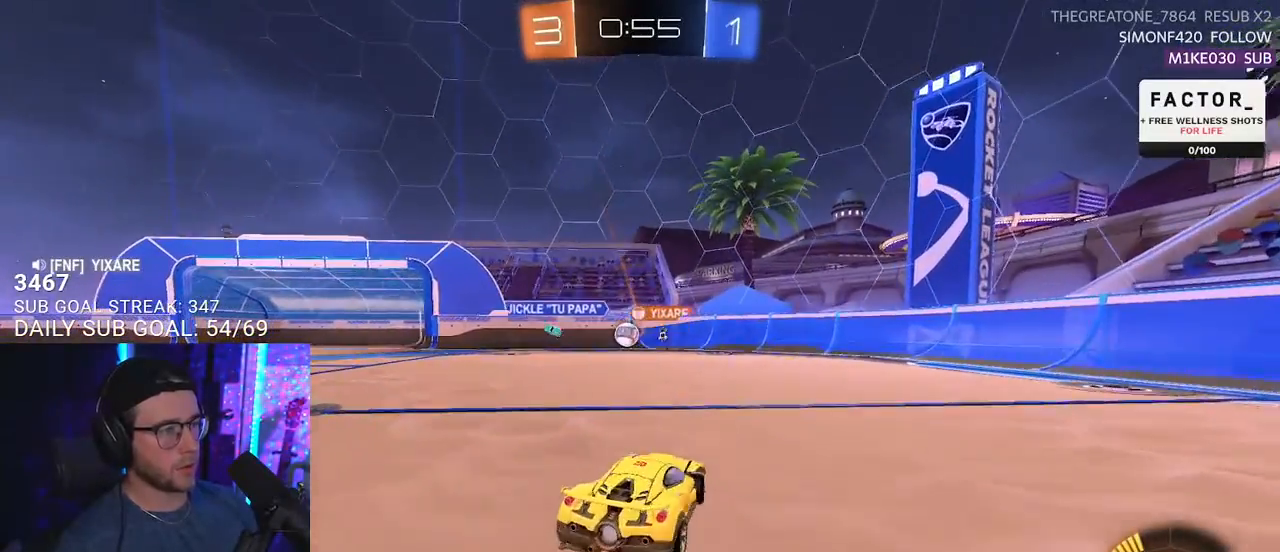
{"buttons": ["R2"], "left_stick": "center", "right_stick": "center", "events": [[233, "L2", "down"], [233, "R2", "up"], [333, "L2", "up"], [333, "R2", "down"], [450, "left_stick", "center"]]}
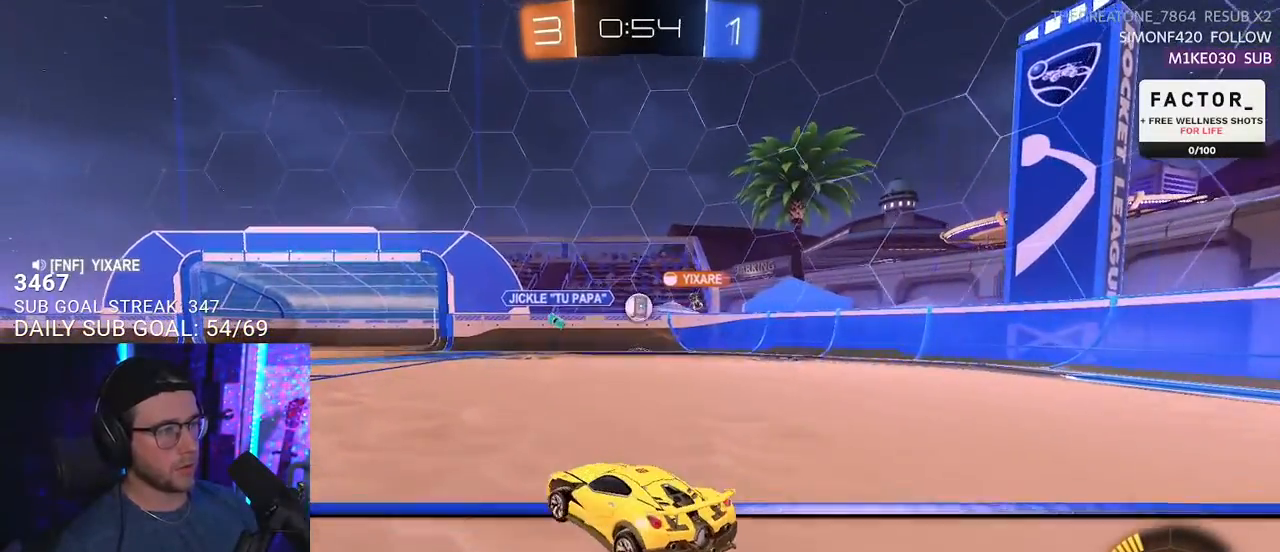
{"buttons": ["L2"], "left_stick": "left", "right_stick": "center", "events": [[17, "left_stick", "right"], [167, "left_stick", "left"], [250, "L2", "down"], [283, "R2", "up"]]}
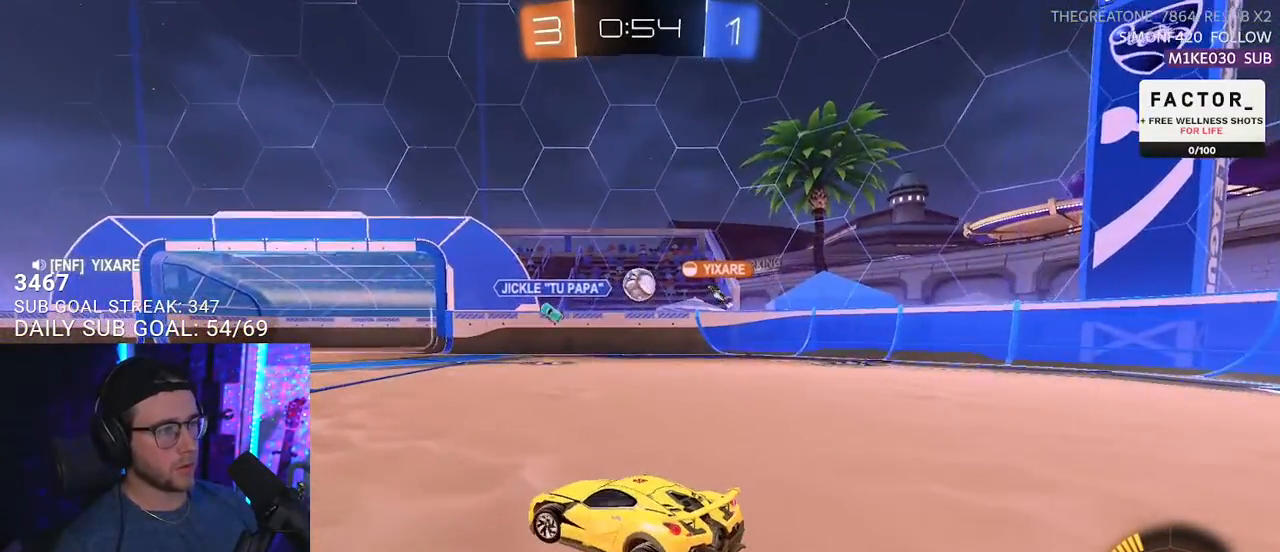
{"buttons": ["R2"], "left_stick": "down-left", "right_stick": "center", "events": [[67, "R2", "down"], [133, "left_stick", "down-left"], [233, "L2", "up"]]}
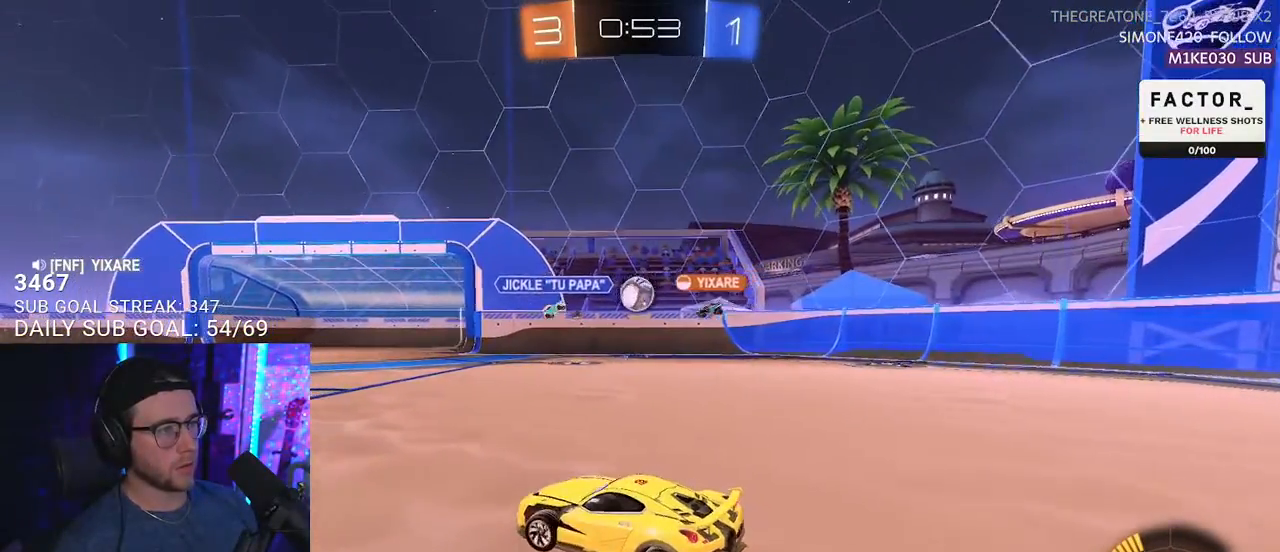
{"buttons": ["R2"], "left_stick": "down-left", "right_stick": "center", "events": []}
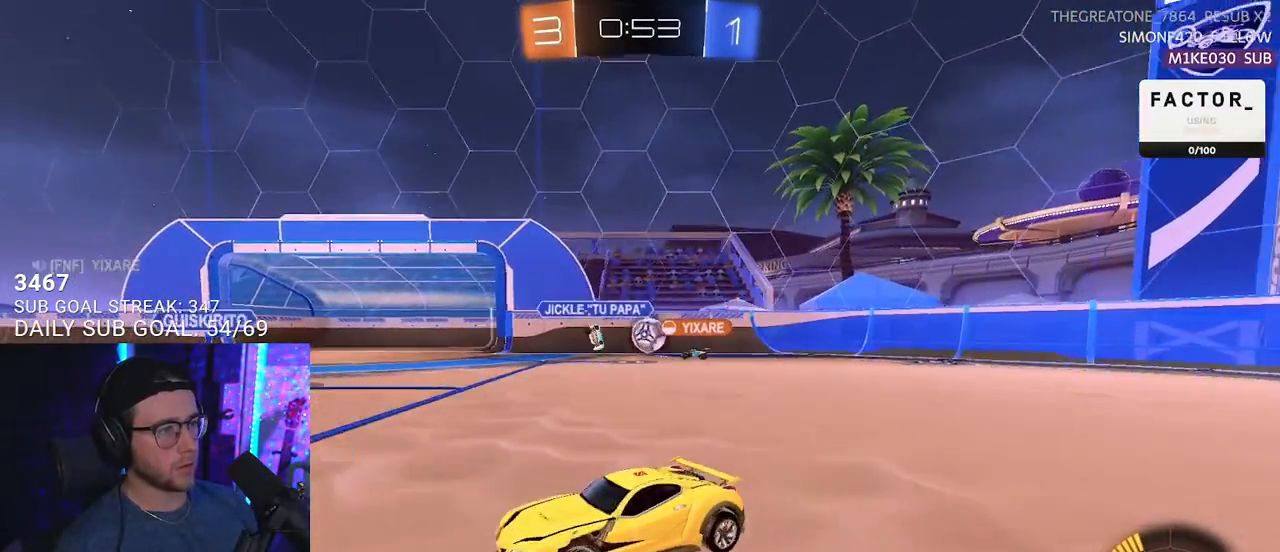
{"buttons": ["R2"], "left_stick": "down-left", "right_stick": "center", "events": []}
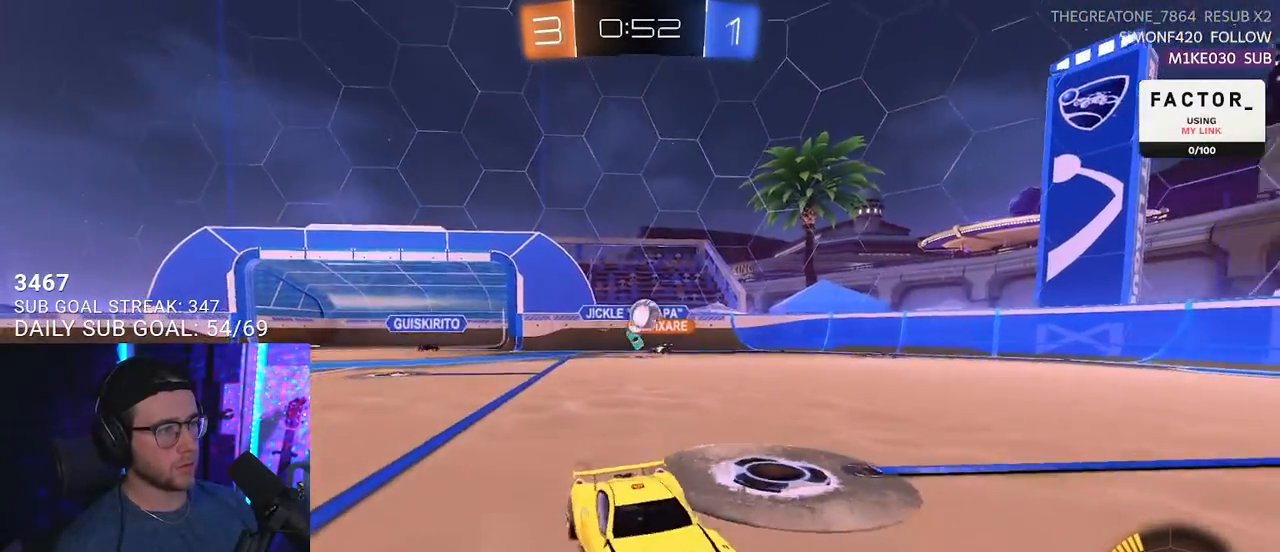
{"buttons": [], "left_stick": "down-left", "right_stick": "center", "events": [[483, "R2", "up"]]}
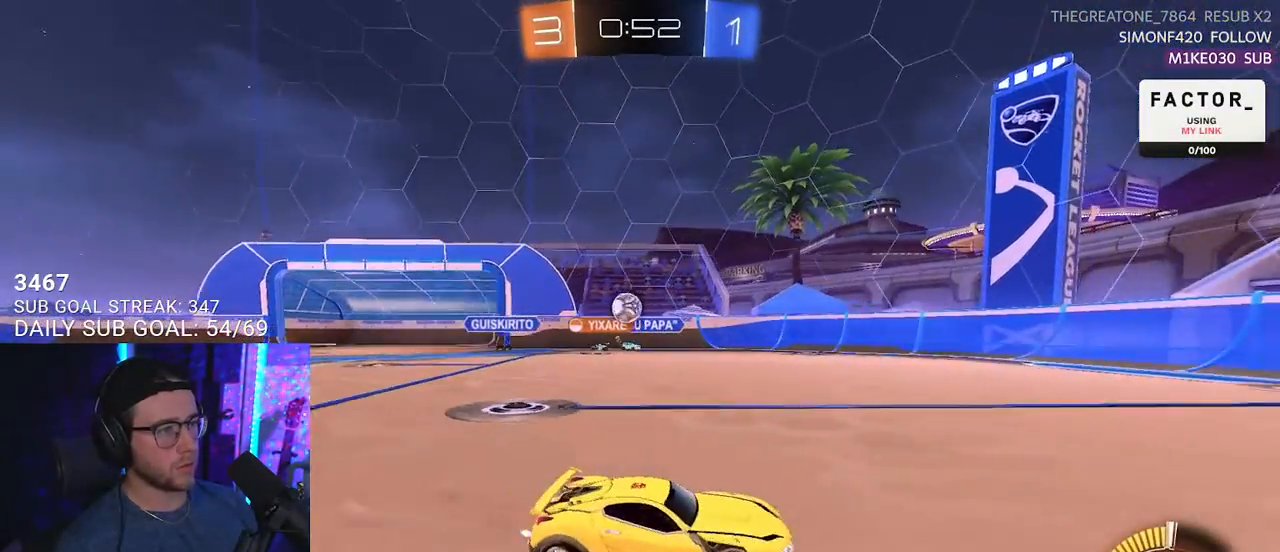
{"buttons": ["R2"], "left_stick": "right", "right_stick": "center", "events": [[250, "left_stick", "right"], [283, "R2", "down"]]}
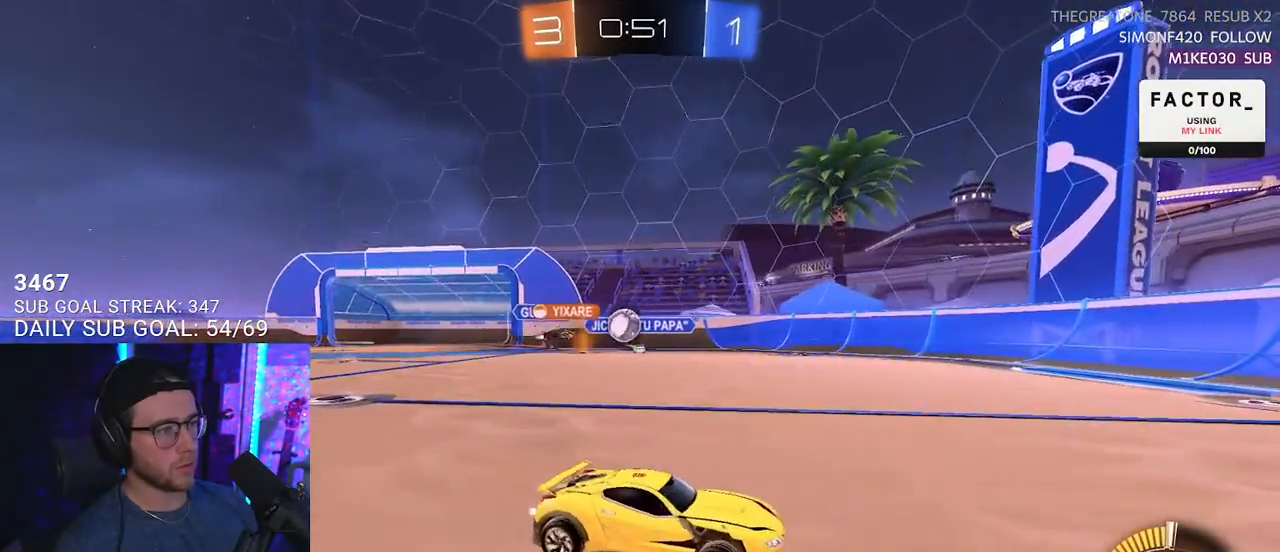
{"buttons": ["R2"], "left_stick": "right", "right_stick": "center", "events": [[117, "SQUARE", "down"], [233, "SQUARE", "up"]]}
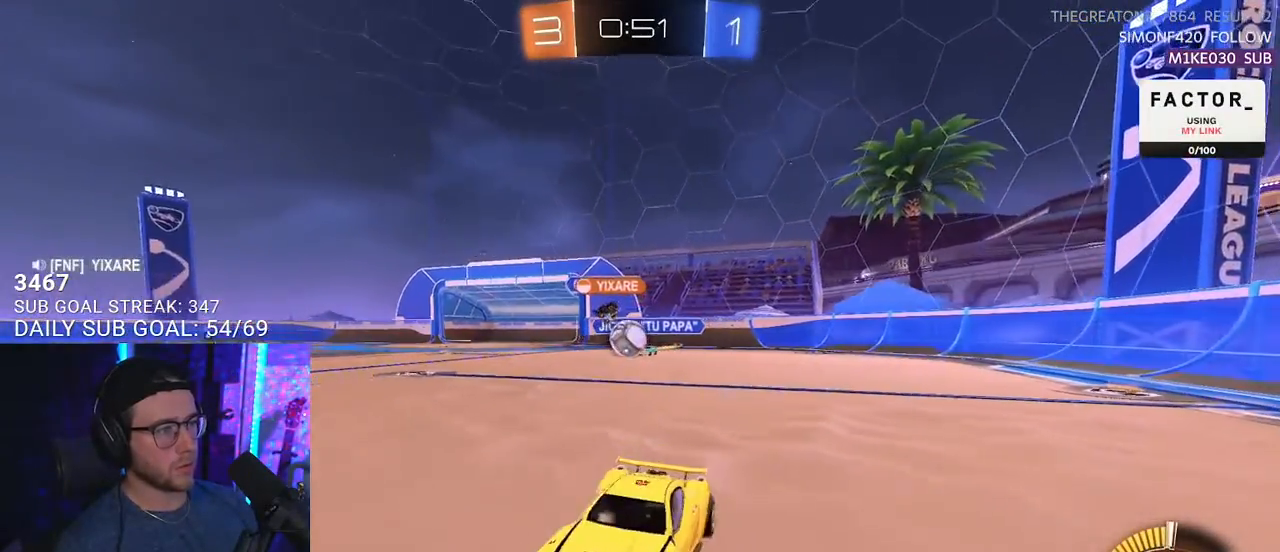
{"buttons": ["SQUARE", "R2"], "left_stick": "left", "right_stick": "center", "events": [[367, "left_stick", "left"], [467, "SQUARE", "down"]]}
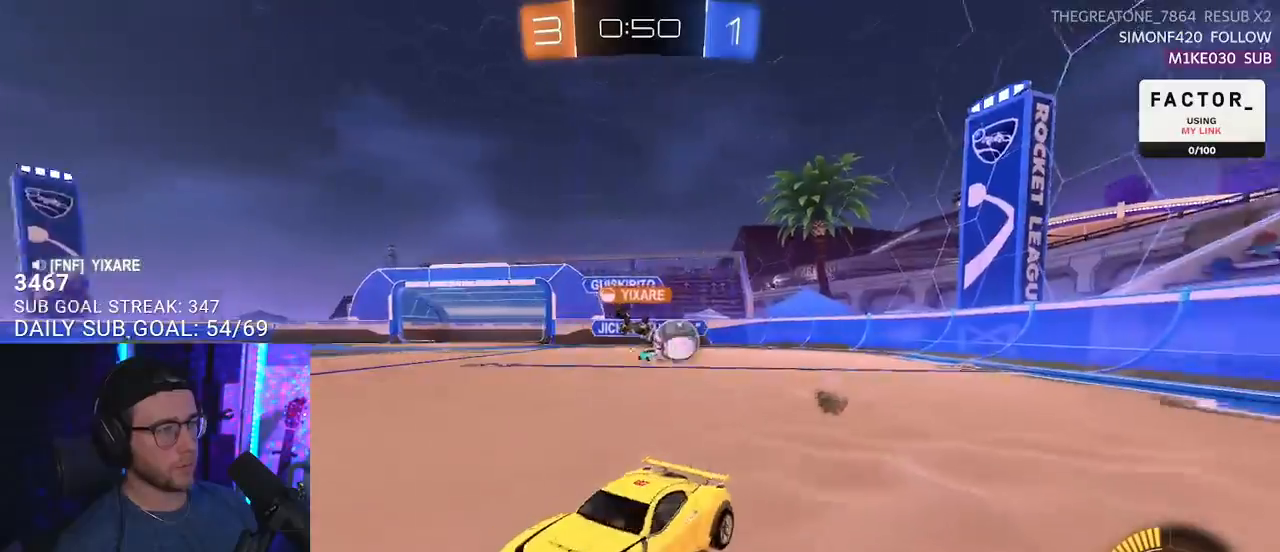
{"buttons": ["R2"], "left_stick": "center", "right_stick": "center", "events": [[150, "SQUARE", "up"], [367, "left_stick", "center"]]}
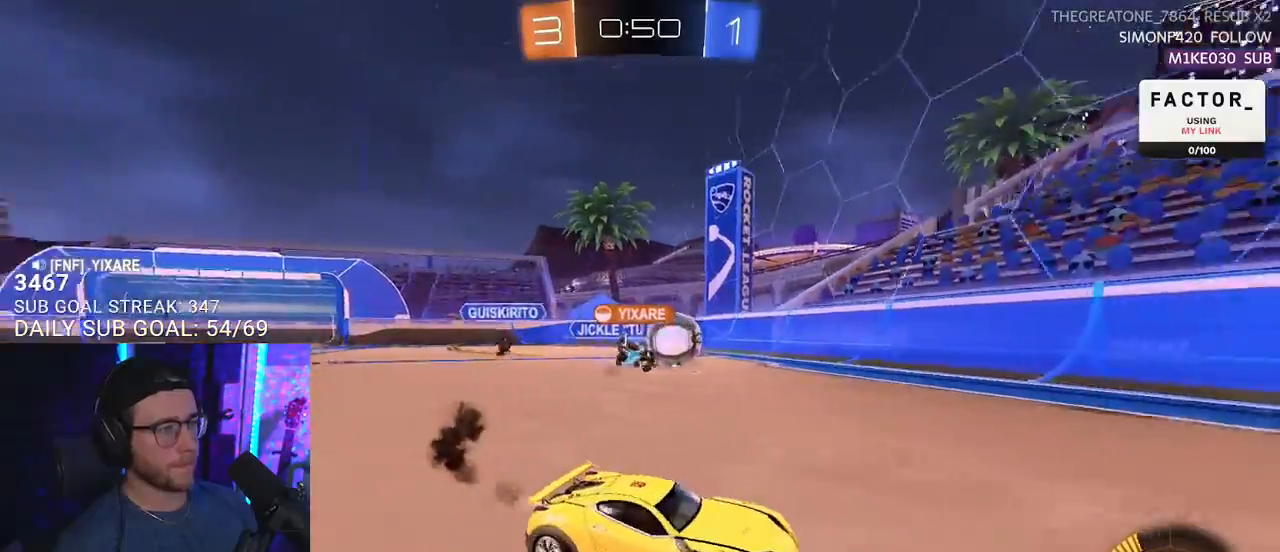
{"buttons": ["R2"], "left_stick": "right", "right_stick": "center", "events": [[150, "left_stick", "right"], [283, "left_stick", "center"], [367, "left_stick", "right"]]}
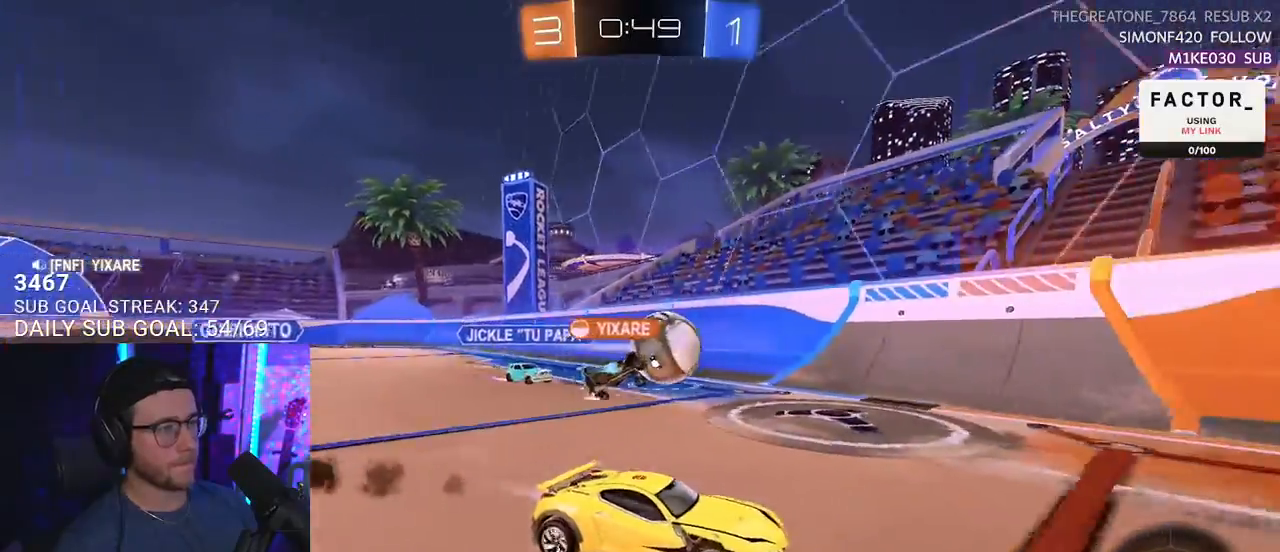
{"buttons": ["R2"], "left_stick": "center", "right_stick": "center", "events": [[317, "left_stick", "center"]]}
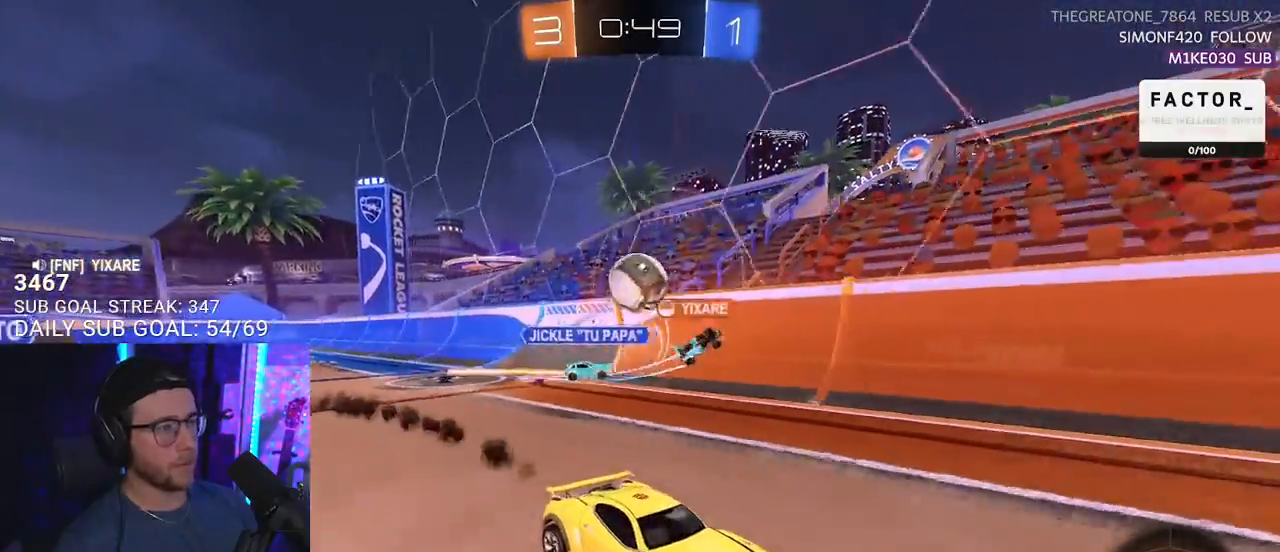
{"buttons": ["R2"], "left_stick": "center", "right_stick": "center", "events": [[100, "left_stick", "up-right"], [233, "left_stick", "center"]]}
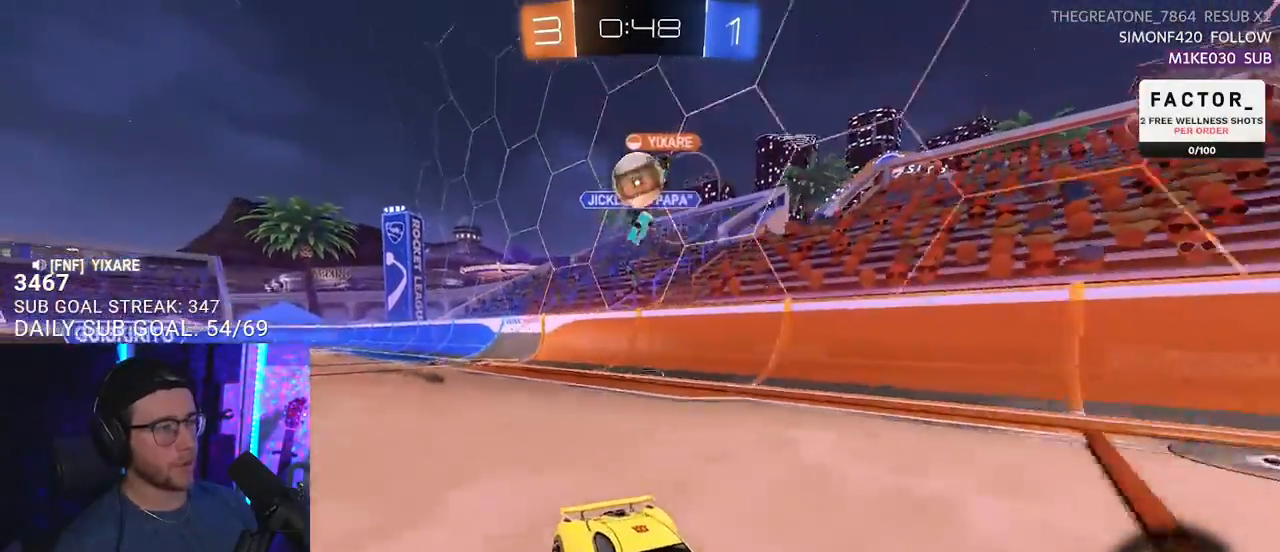
{"buttons": ["R2"], "left_stick": "left", "right_stick": "center", "events": [[150, "left_stick", "left"], [217, "TRIANGLE", "down"], [333, "TRIANGLE", "up"]]}
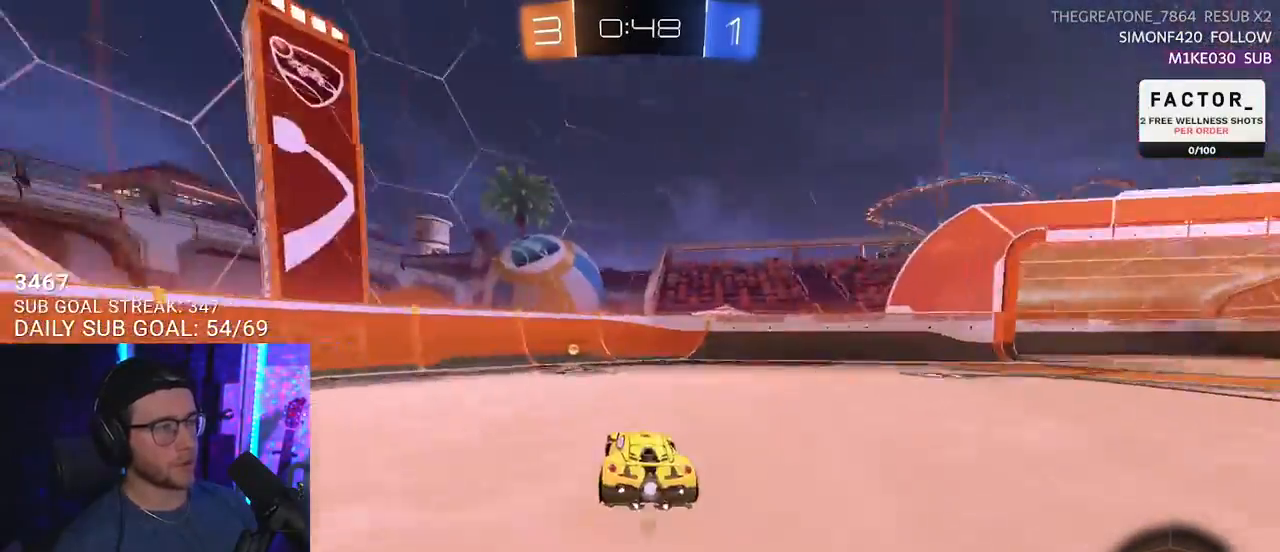
{"buttons": ["R2"], "left_stick": "center", "right_stick": "center", "events": [[67, "TRIANGLE", "down"], [67, "left_stick", "center"], [150, "left_stick", "right"], [200, "TRIANGLE", "up"], [367, "left_stick", "center"]]}